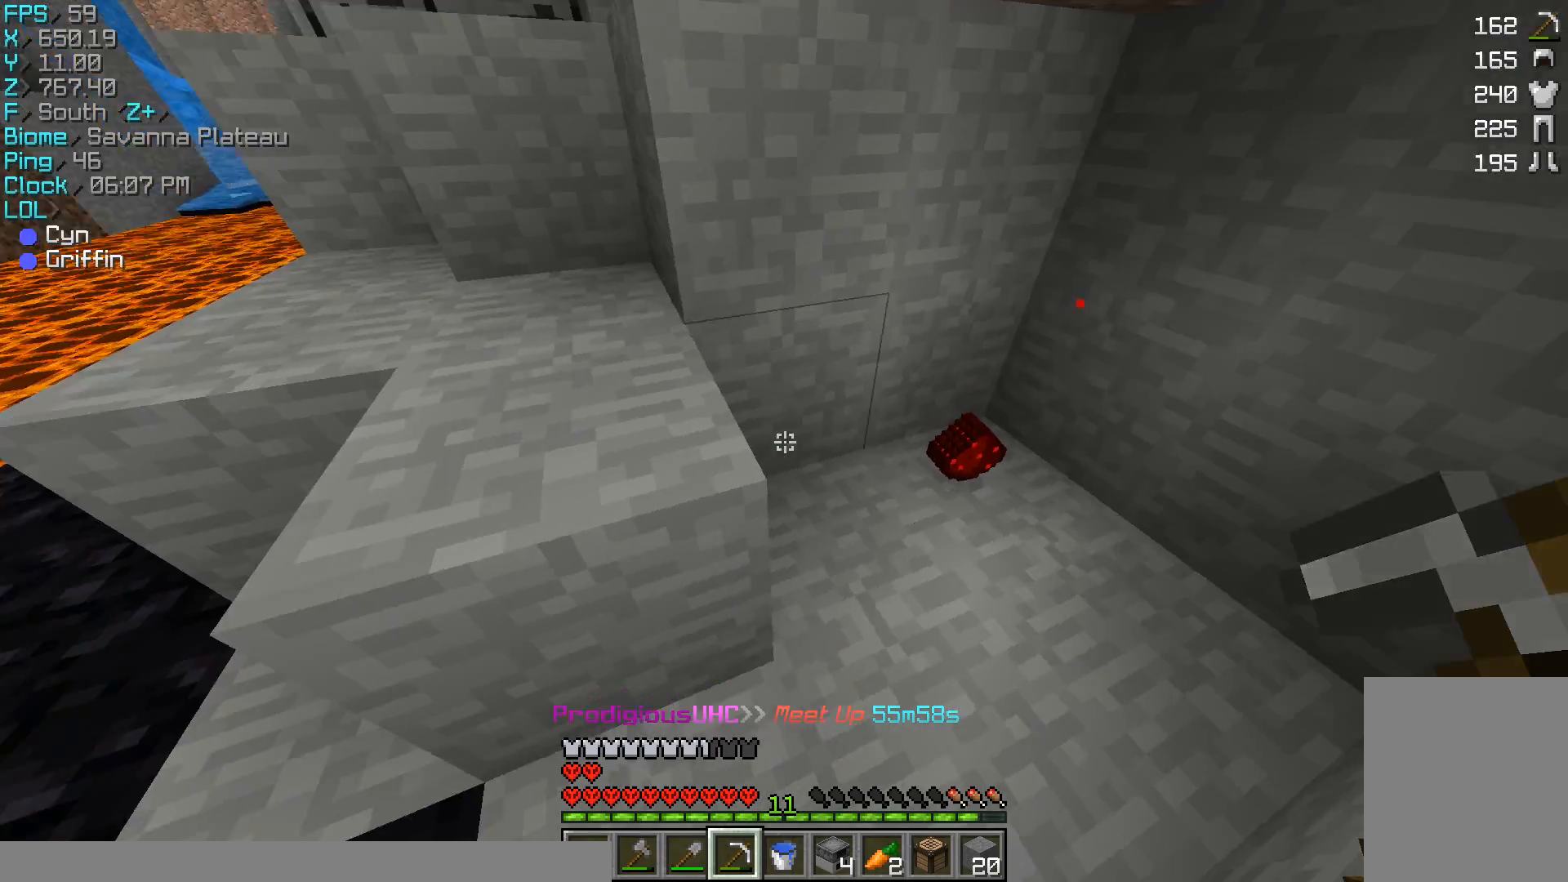
Gameplay with keyboard and mouse; each line is a JSON object with the keys and mouse buttons held at the frame after it. "events" lists presses ("down") and releases ("up") of "a", "d", "s", "w", "mouse_left" and "mouse_right" between this image and that frame as [ms after this image, input, new state], when the widget could be followed in between. "mouse_left", "mouse_right" = the "left", "right" buttons of the "mouse" list. No other keys are recorded. Fast repeated clicks can show as one long hold. Mouse movement is not recorded.
{"keys": [], "mouse": [], "events": []}
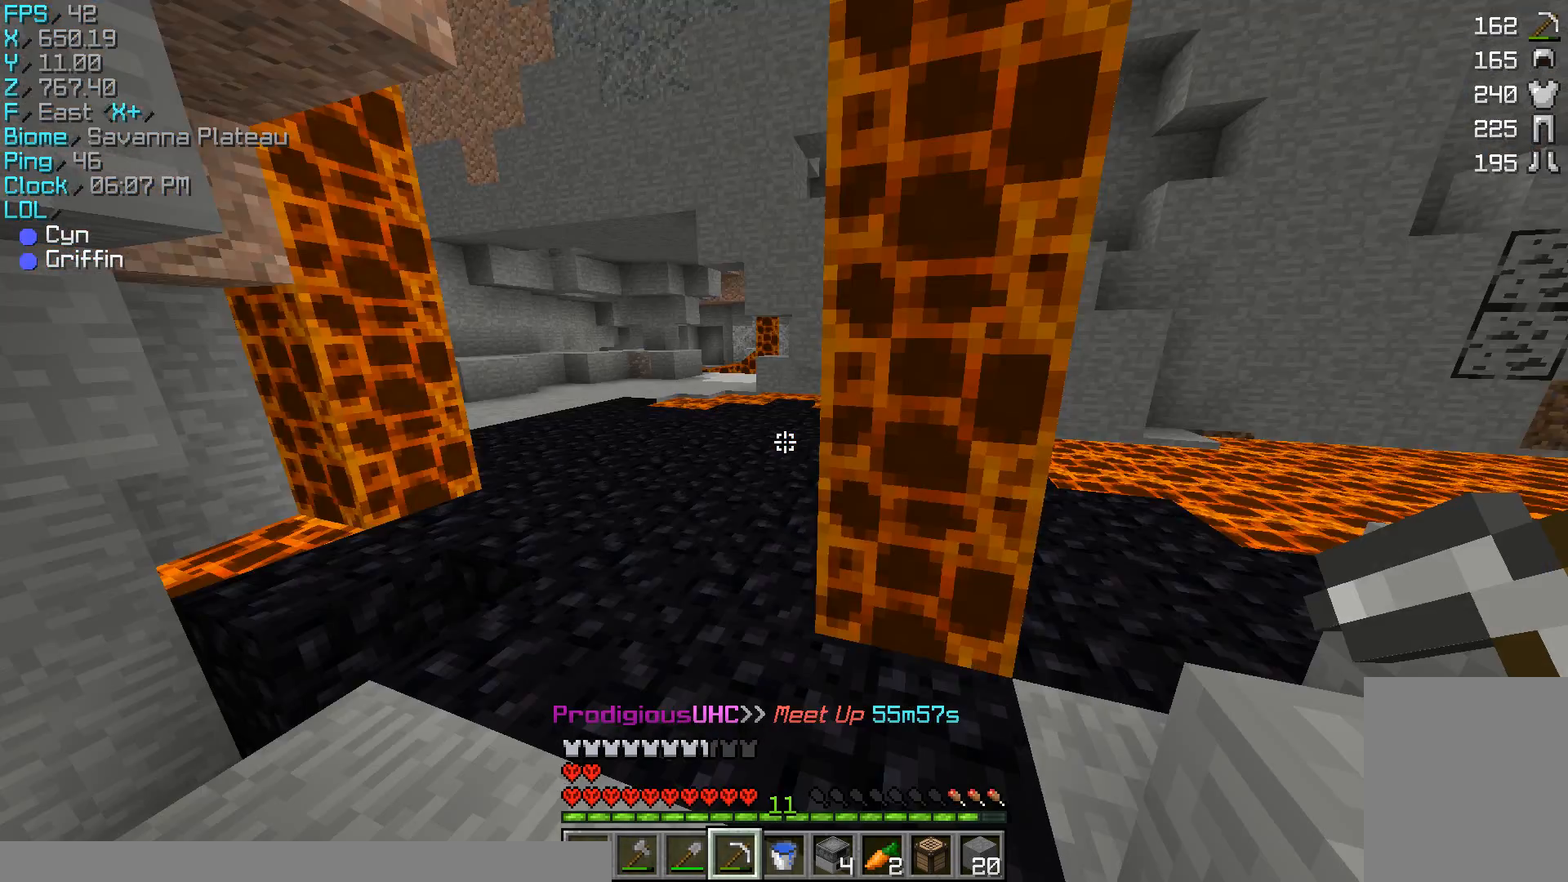
{"keys": ["a", "w"], "mouse": [], "events": [[133, "a", "down"], [133, "w", "down"], [333, "a", "up"], [400, "a", "down"]]}
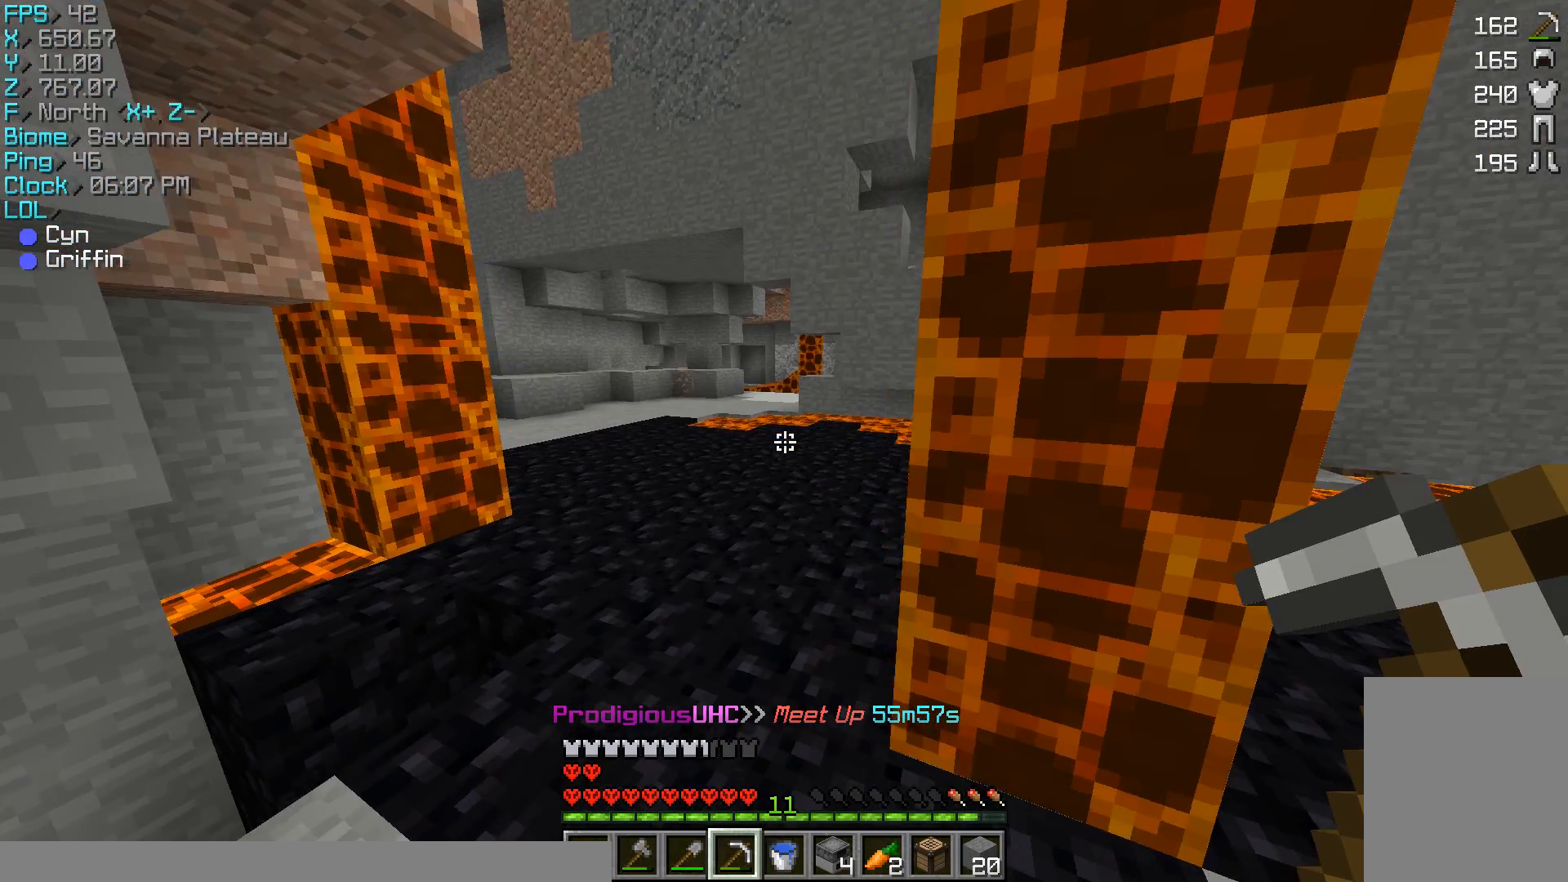
{"keys": ["w"], "mouse": [], "events": [[300, "a", "up"]]}
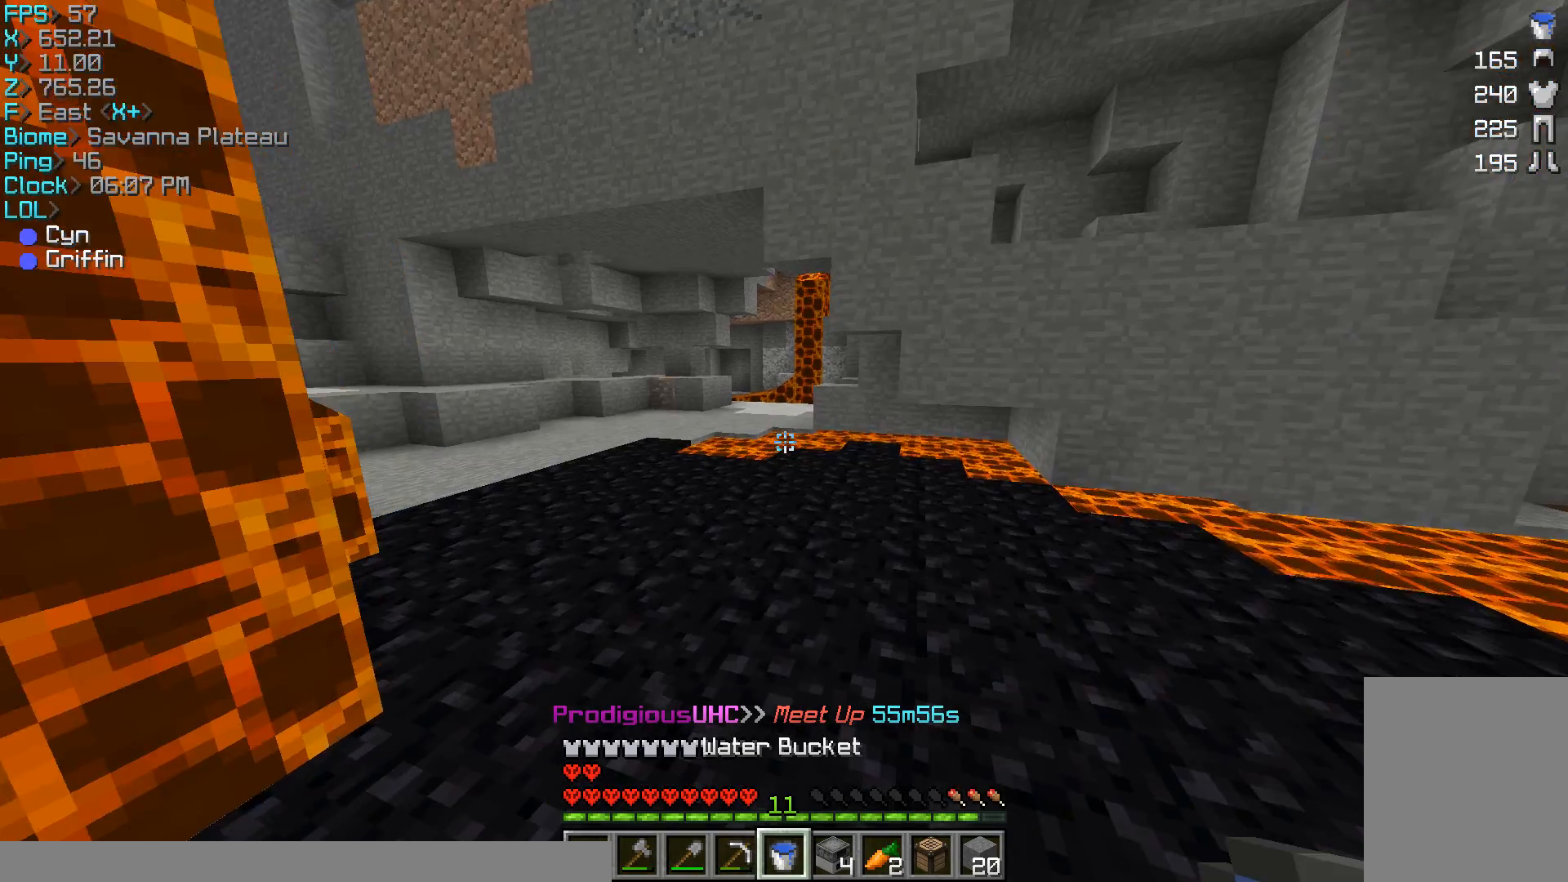
{"keys": ["w"], "mouse": [], "events": []}
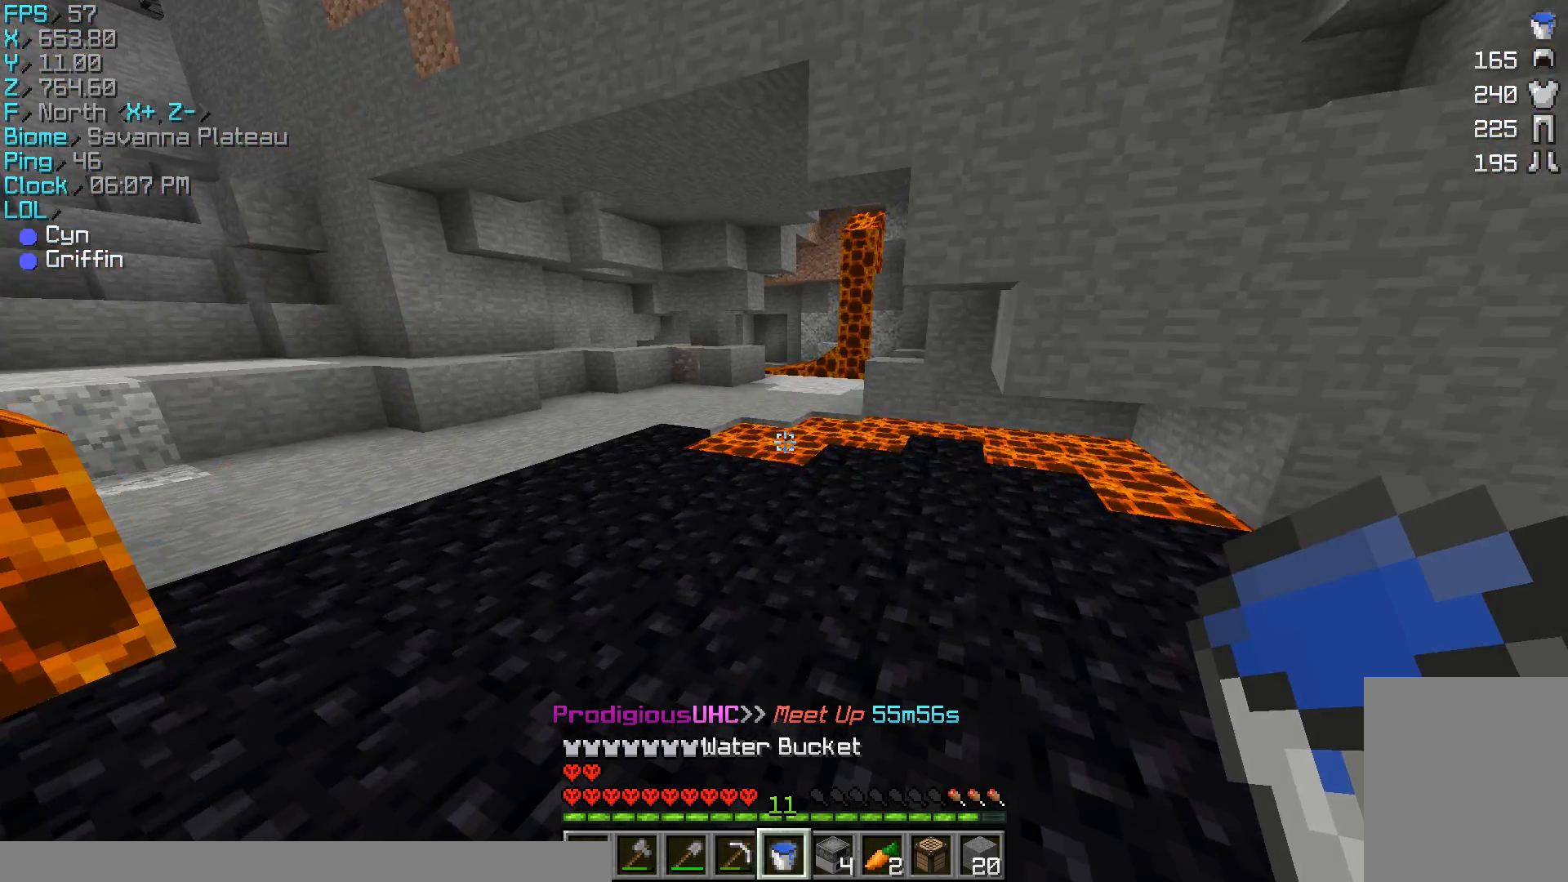
{"keys": ["w"], "mouse": [], "events": []}
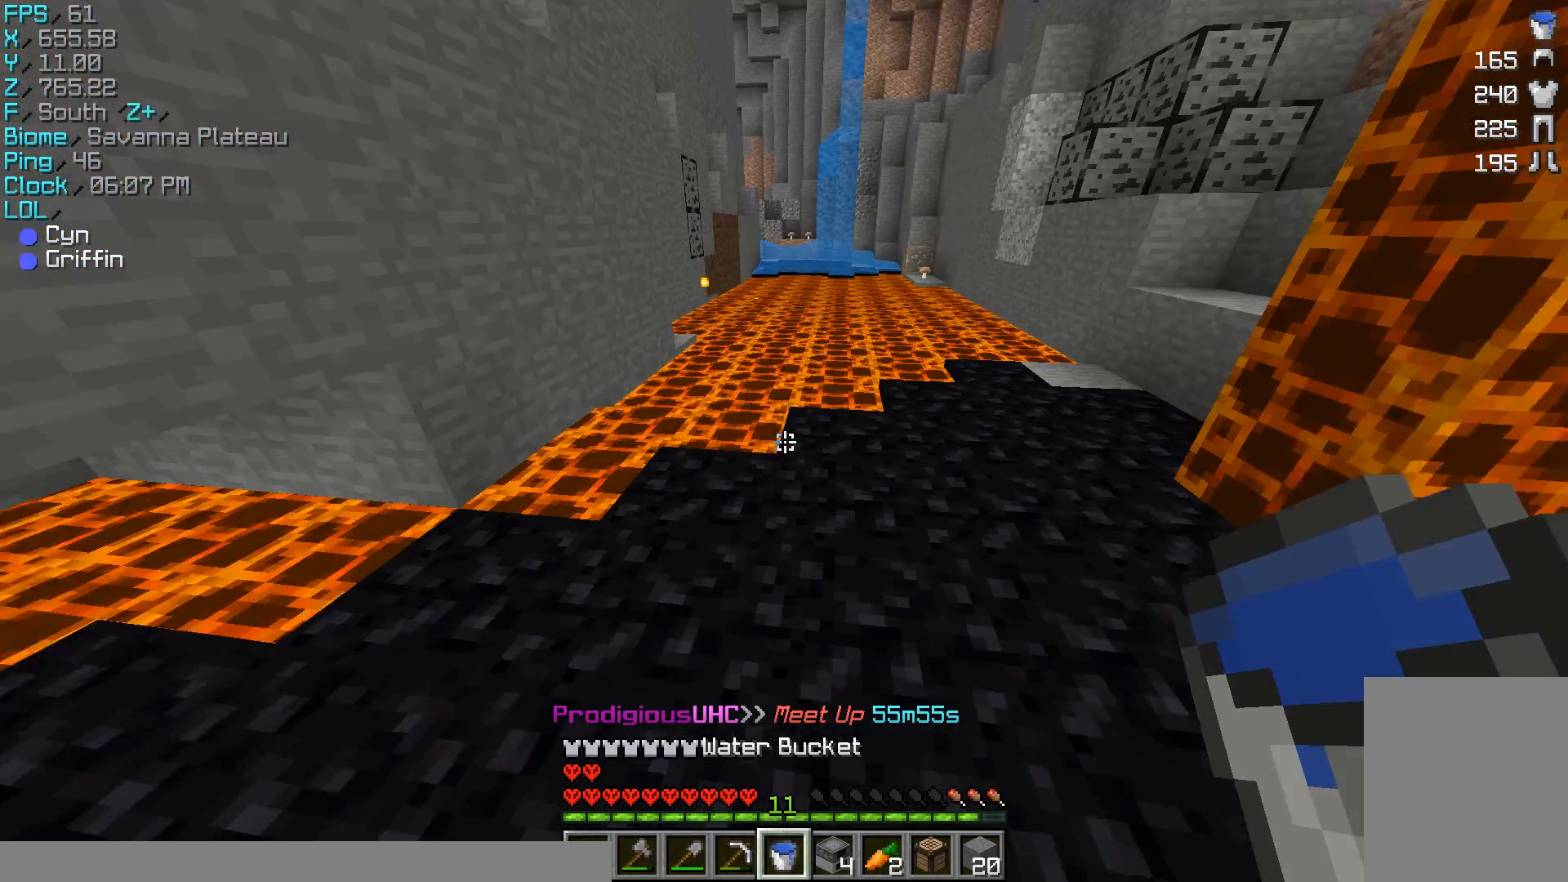
{"keys": [], "mouse": [], "events": [[167, "d", "down"], [167, "w", "up"], [367, "d", "up"], [367, "mouse_right", "down"], [433, "mouse_right", "up"]]}
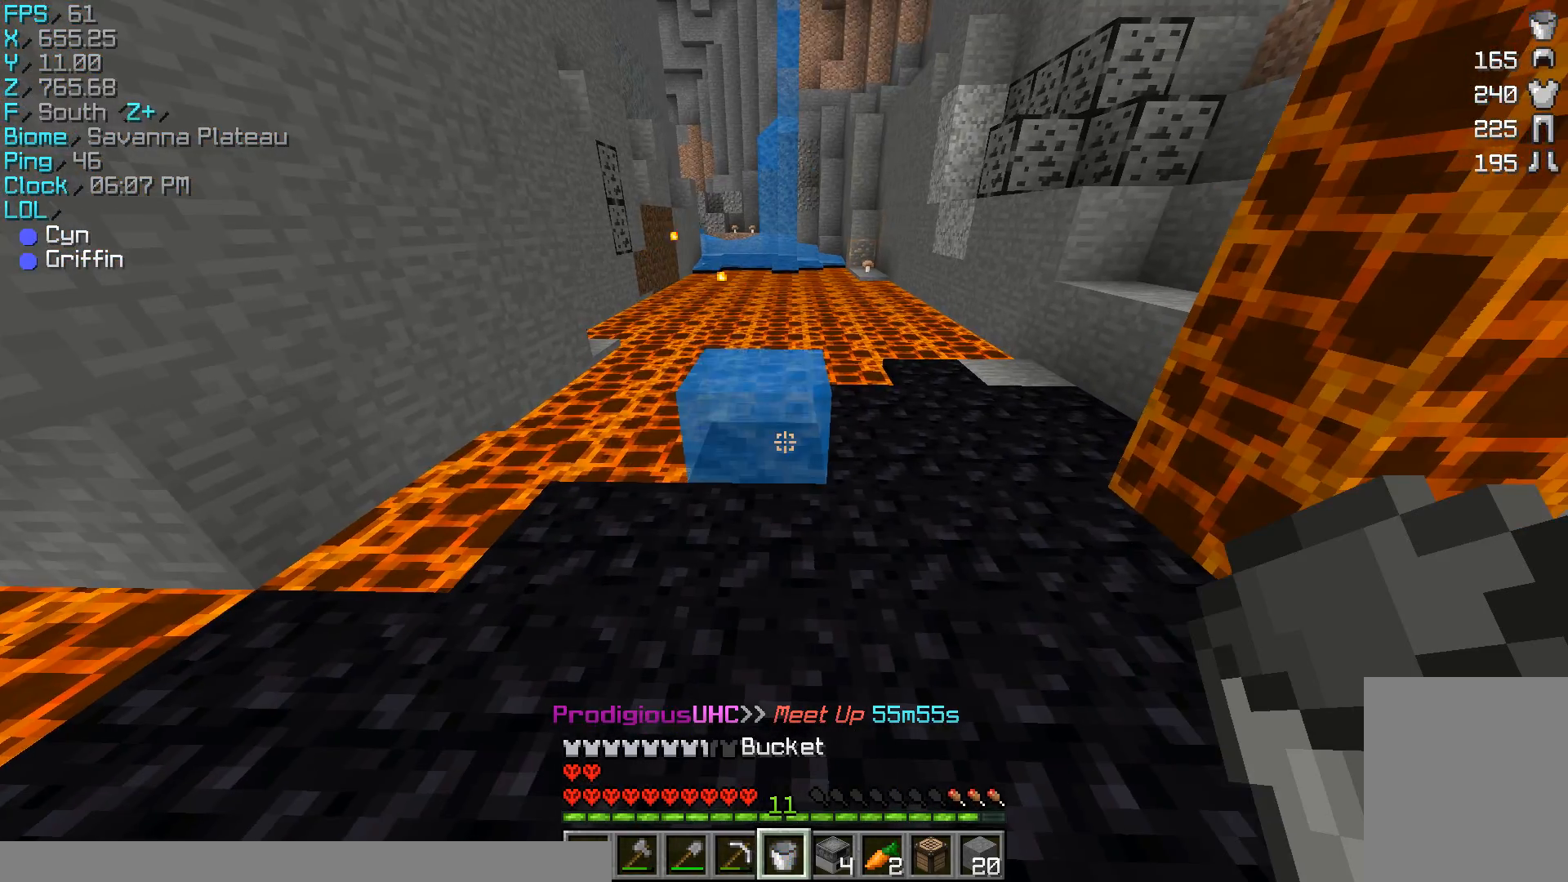
{"keys": ["w"], "mouse": [], "events": [[400, "w", "down"]]}
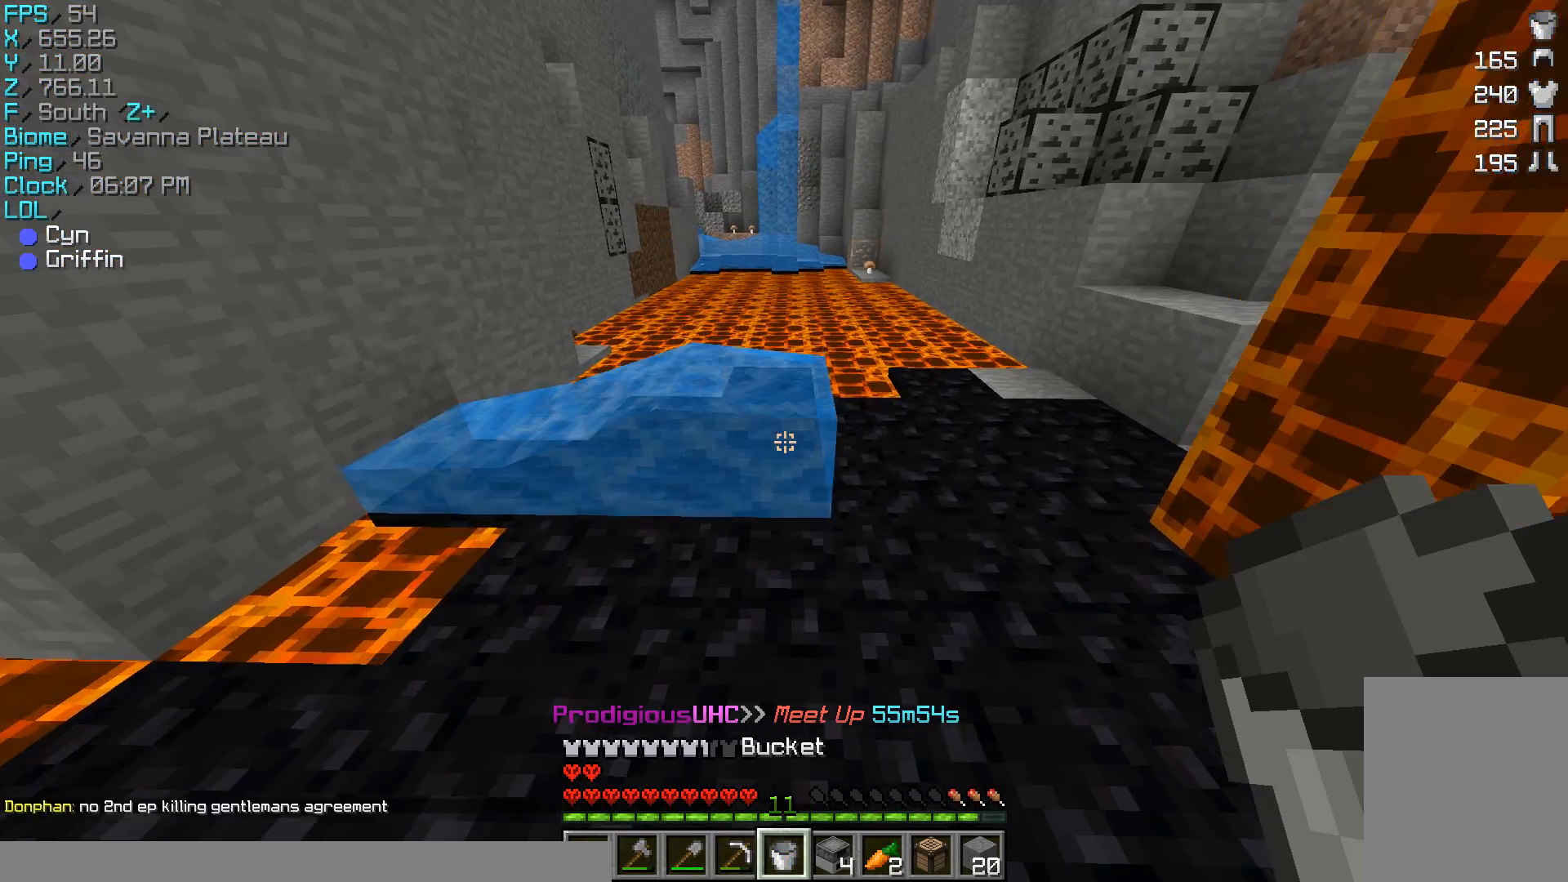
{"keys": ["w"], "mouse": [], "events": [[167, "mouse_right", "down"], [200, "mouse_right", "up"]]}
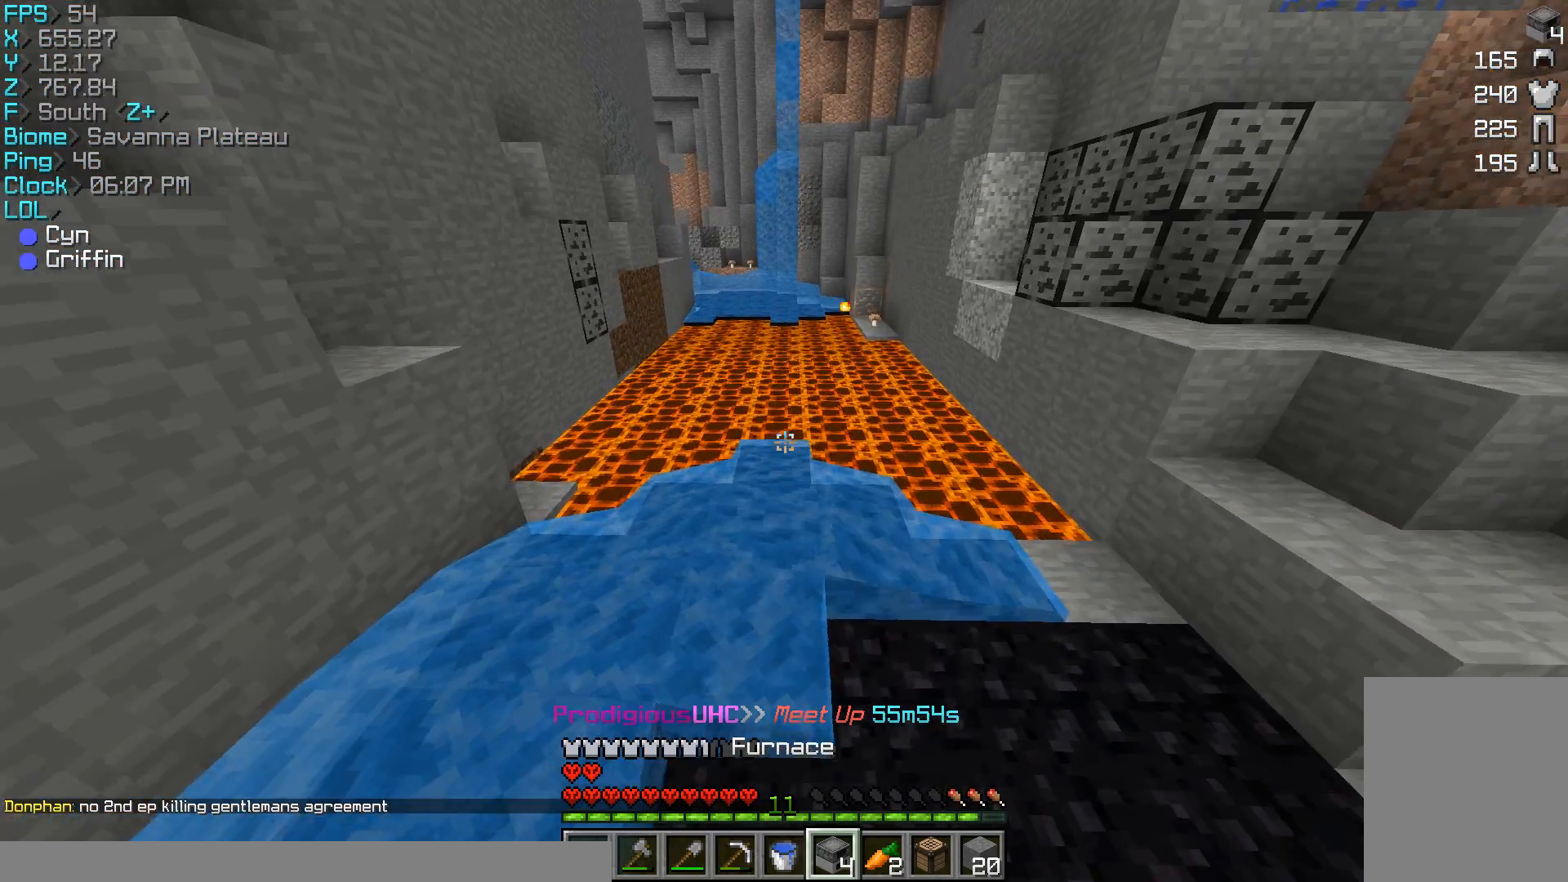
{"keys": ["d", "w"], "mouse": ["right"], "events": [[300, "mouse_right", "down"], [367, "d", "down"]]}
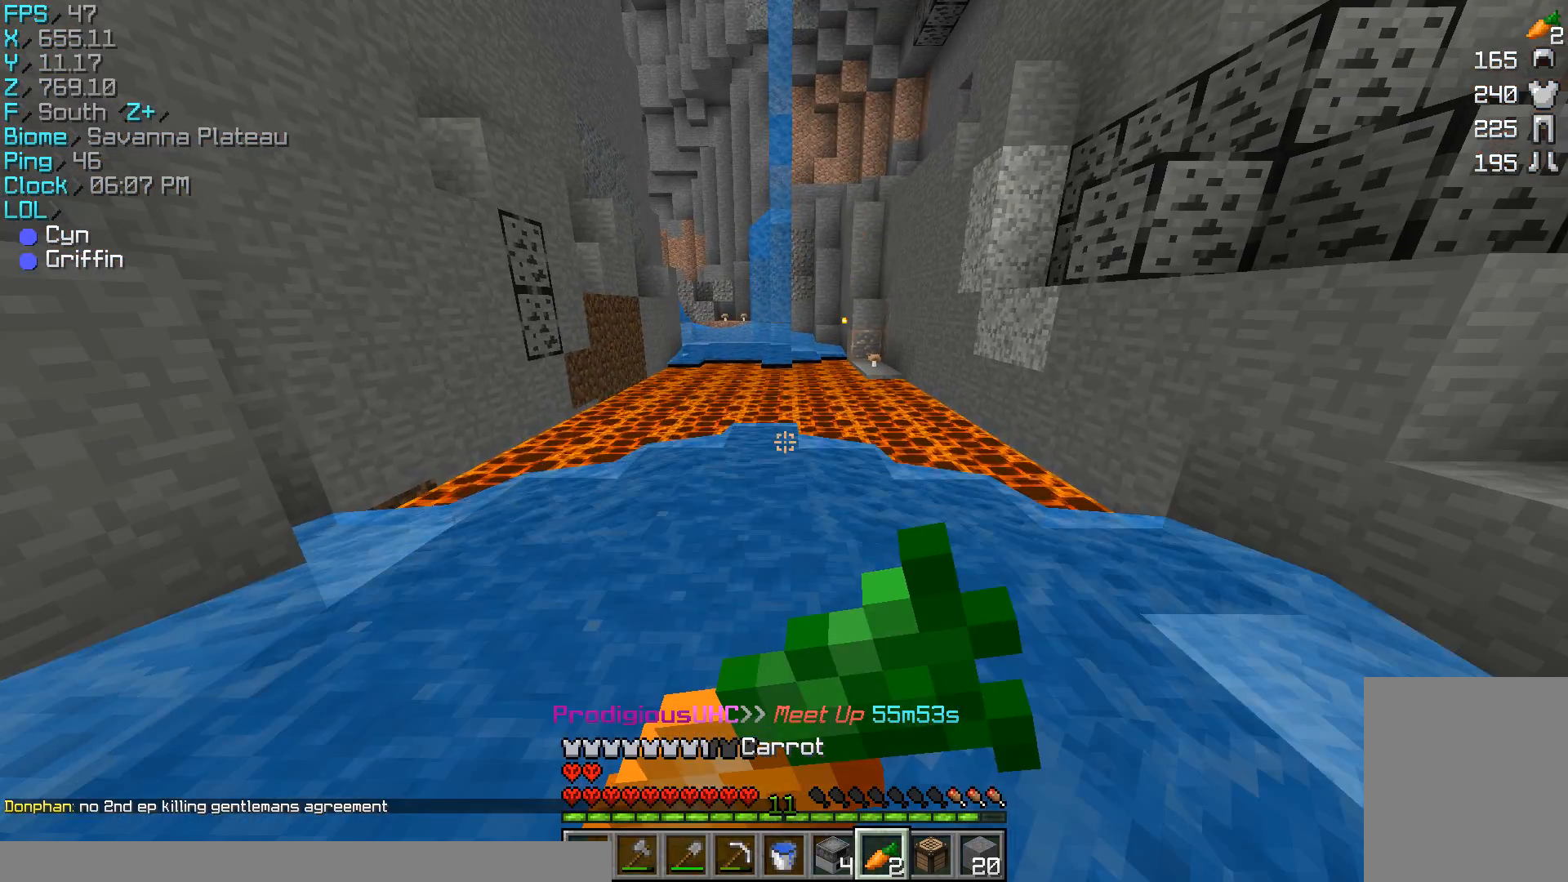
{"keys": ["d", "w"], "mouse": ["right"], "events": []}
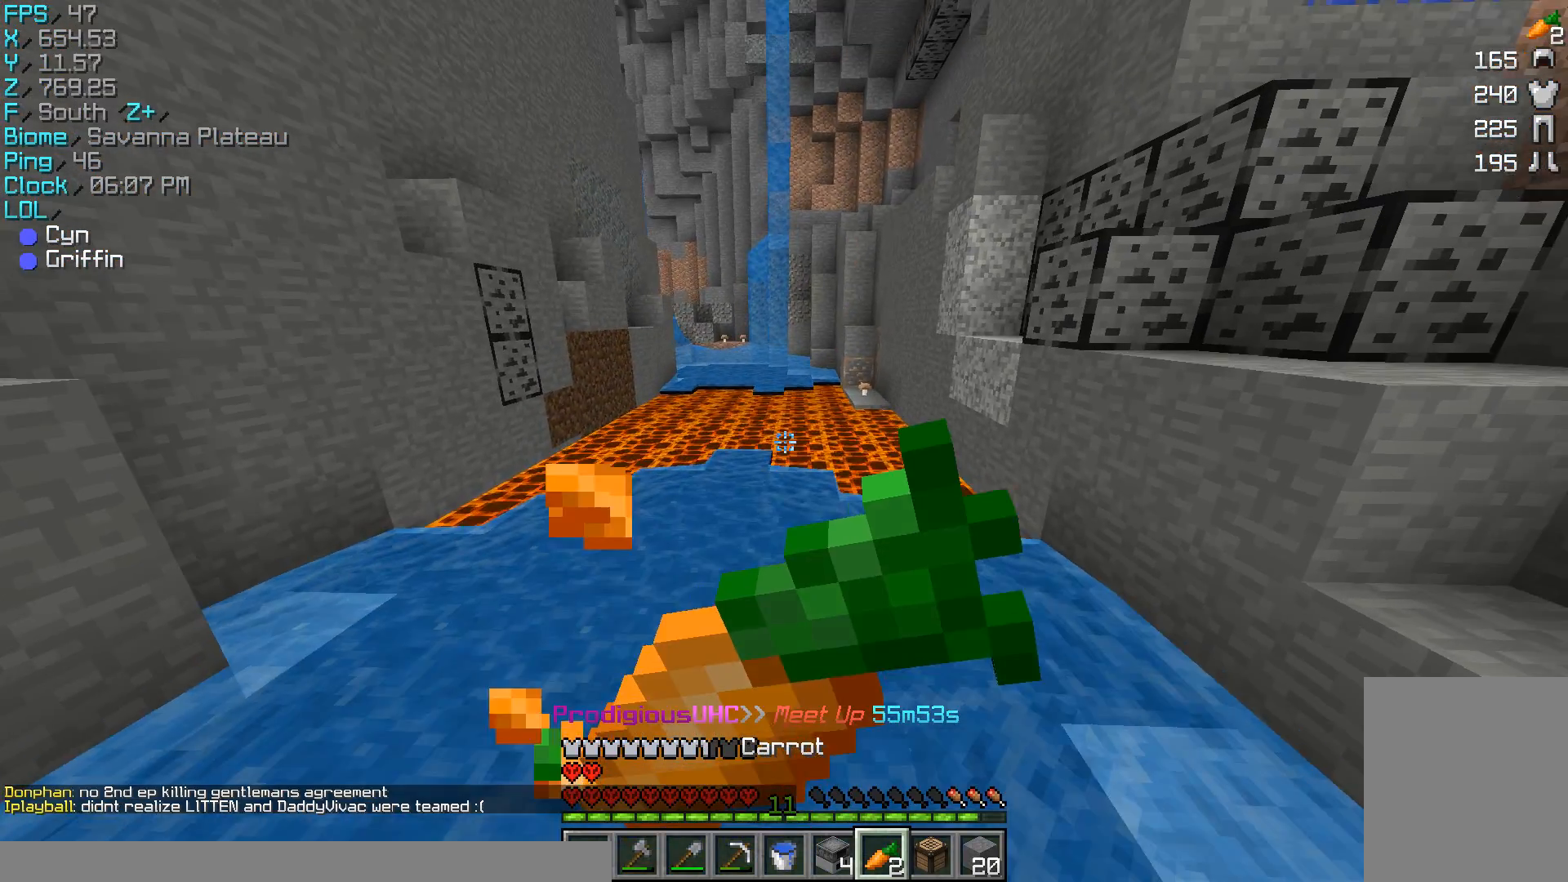
{"keys": ["d", "w"], "mouse": ["right"], "events": []}
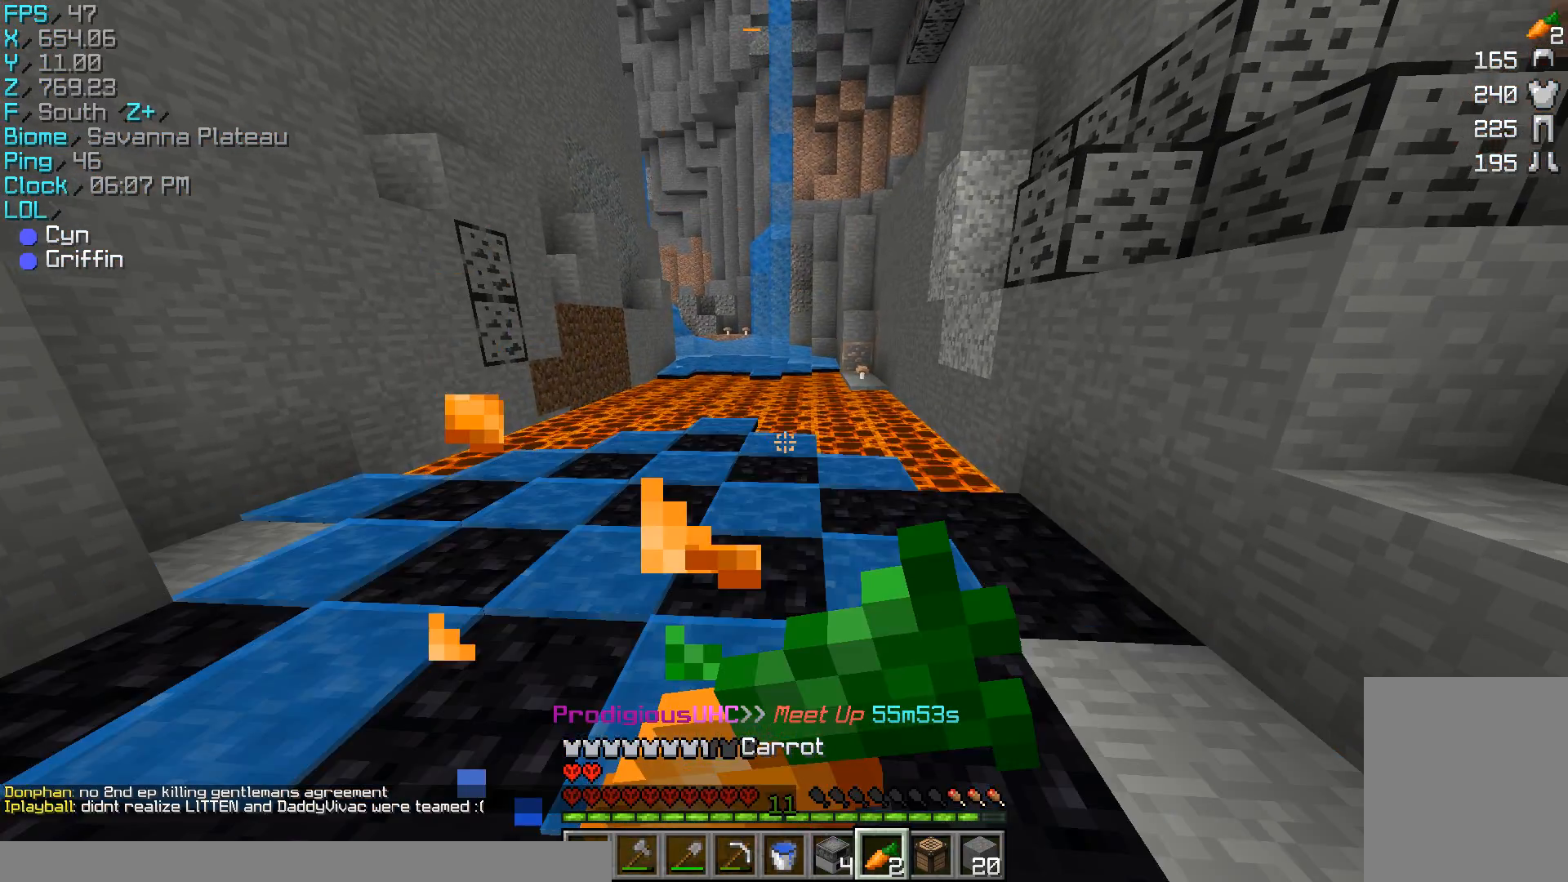
{"keys": [], "mouse": ["right"], "events": [[33, "d", "up"], [133, "a", "down"], [267, "w", "up"], [433, "a", "up"]]}
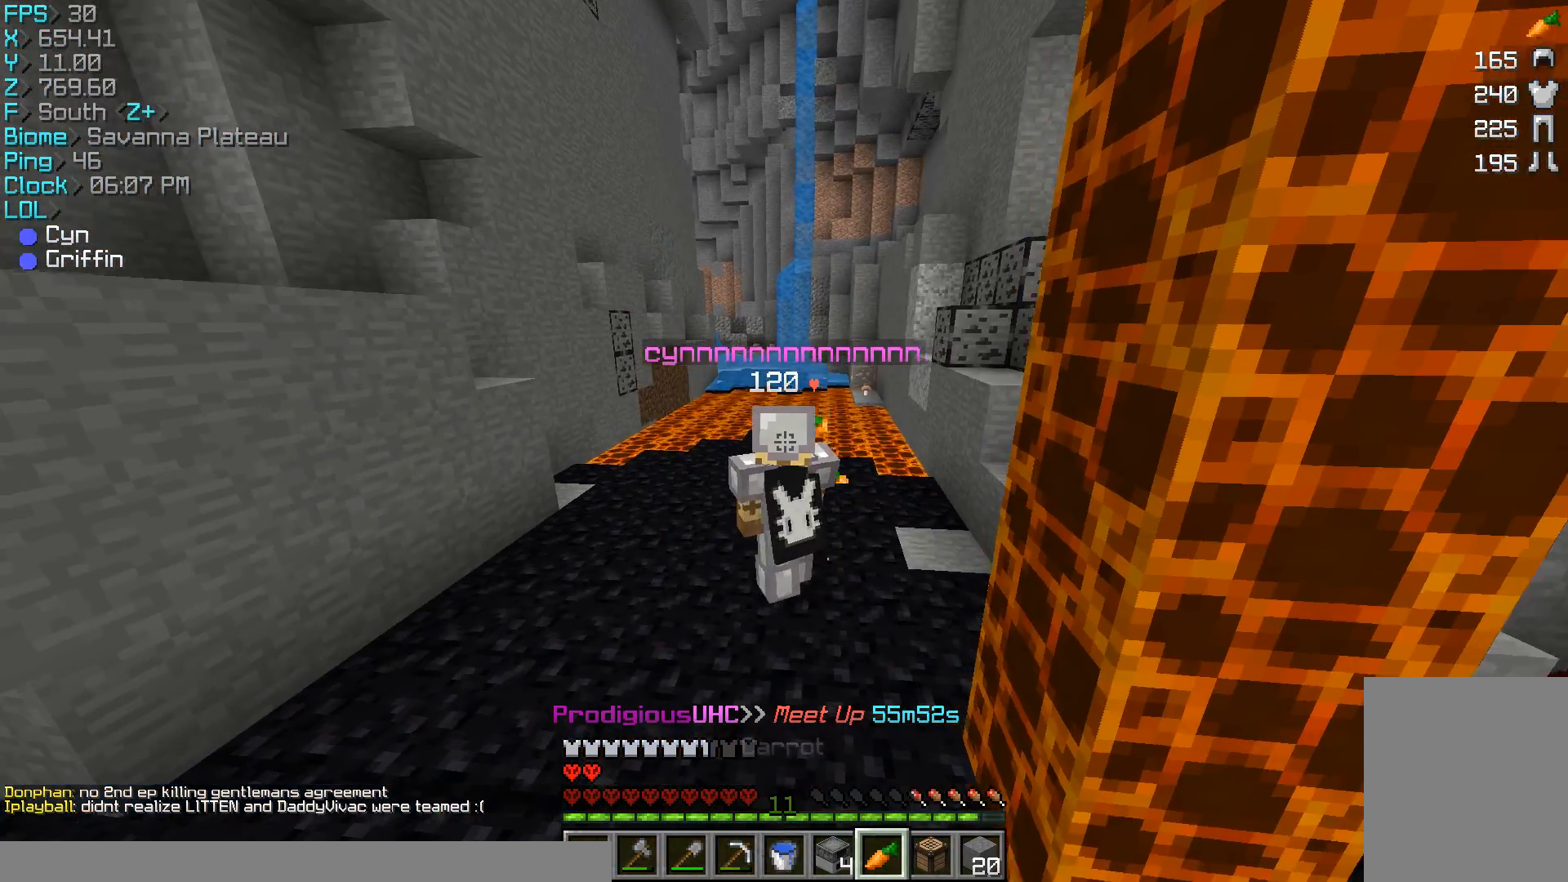
{"keys": ["d", "w"], "mouse": ["right"], "events": [[167, "w", "down"], [300, "d", "down"]]}